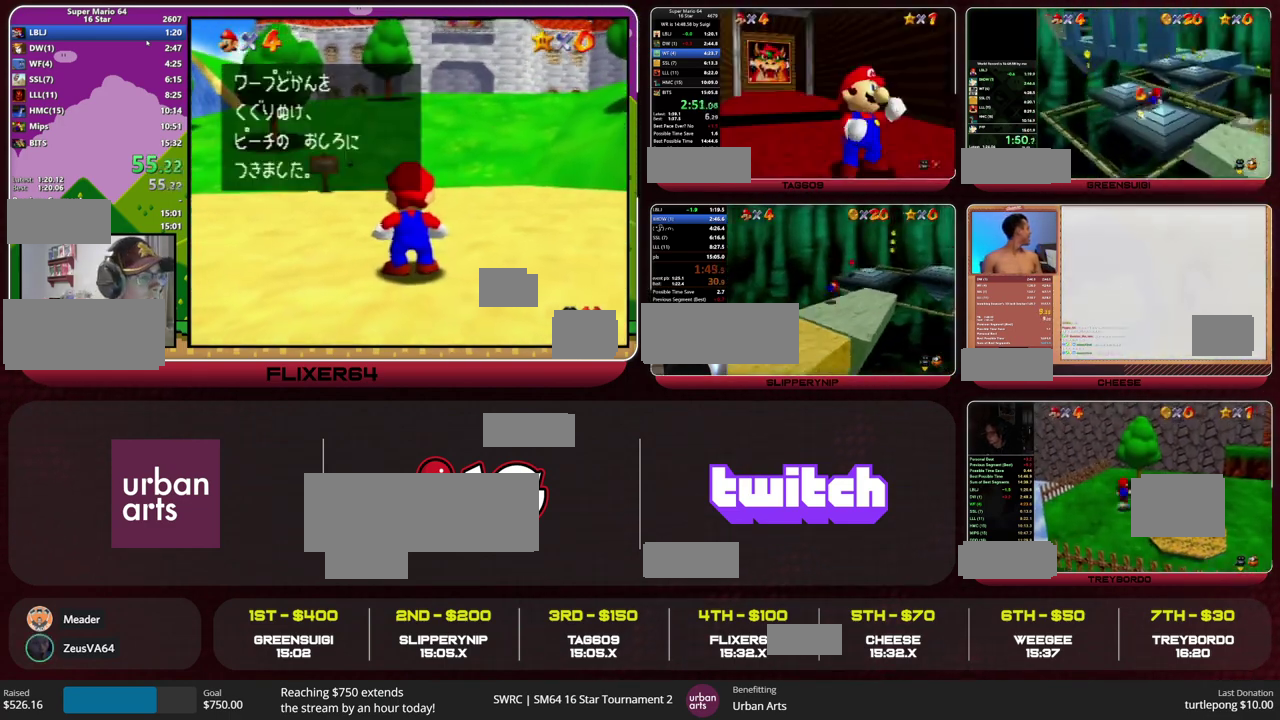
Gameplay with a controller (Nintendo layout); each line is a JSON object with the inputs held at the frame after it. "events" lists button and stick changes between this image and that frame as [ms after this image, input, new state], when the widget could be followed in between. This overlay highlights the sticks when they move; stick clicks (L3) are not distinguishable. Not read: L1 L3 R1 R3.
{"buttons": [], "left_stick": "up", "events": [[200, "left_stick", "up"]]}
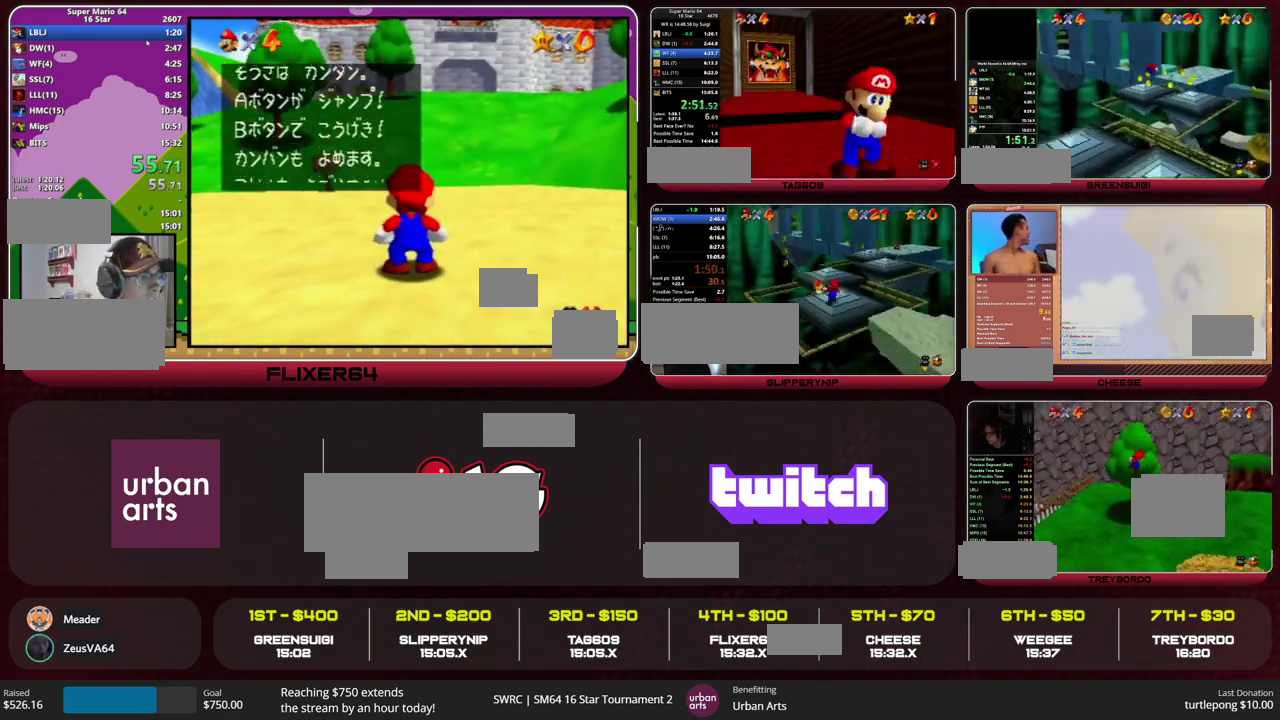
{"buttons": [], "left_stick": "up", "events": []}
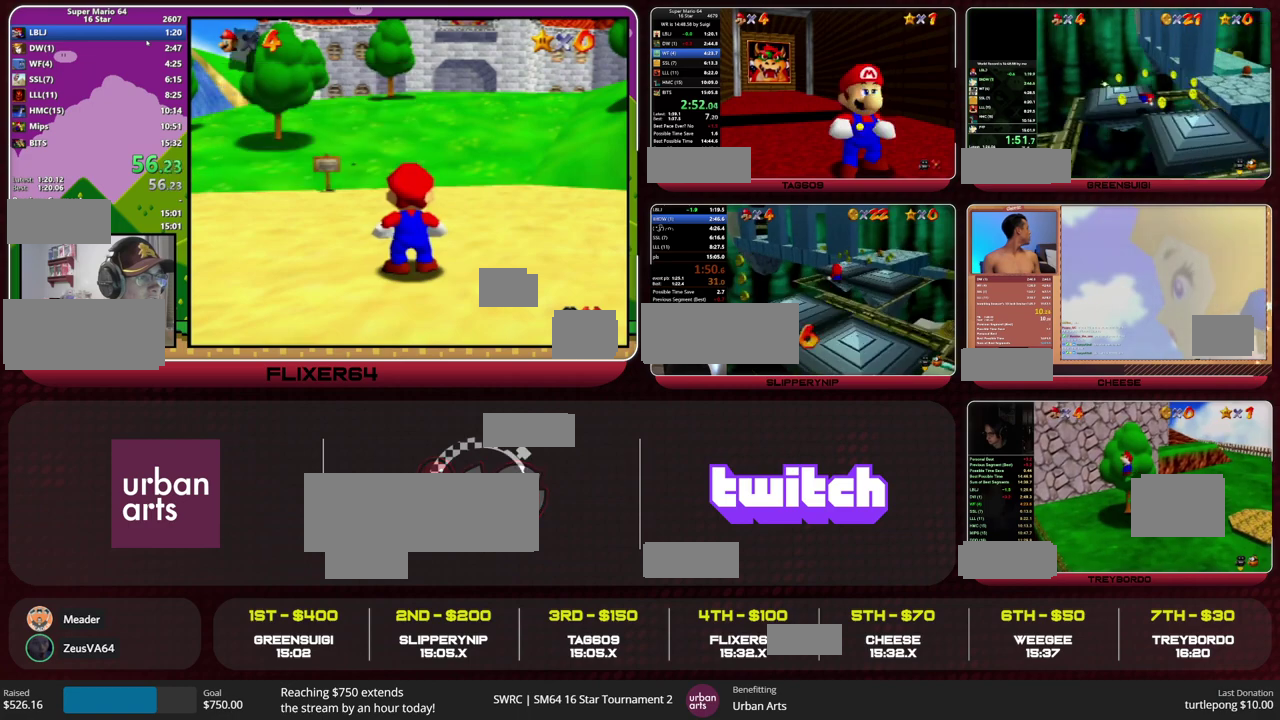
{"buttons": ["Z"], "left_stick": "up-left", "events": [[133, "left_stick", "up-left"], [367, "Z", "down"], [400, "B", "down"], [467, "B", "up"]]}
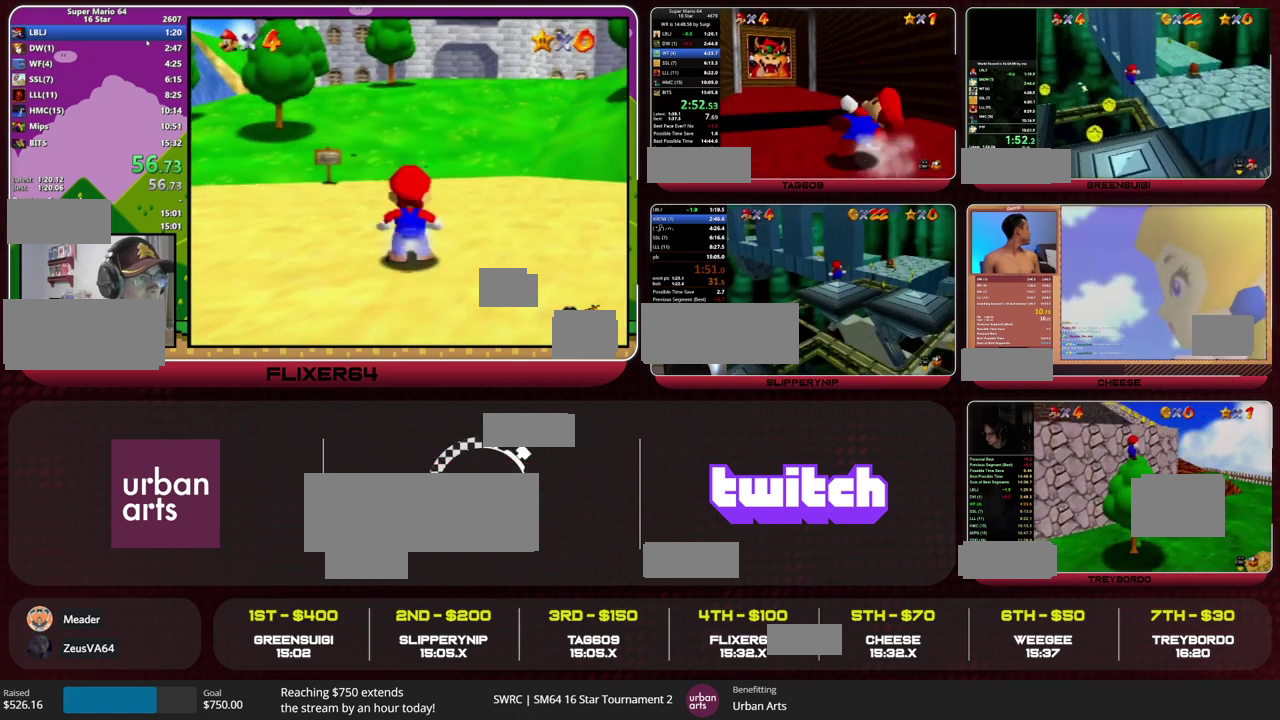
{"buttons": [], "left_stick": "down", "events": [[33, "Z", "up"], [67, "left_stick", "up"], [200, "left_stick", "up-right"], [300, "left_stick", "right"], [400, "left_stick", "down-right"], [500, "left_stick", "down"]]}
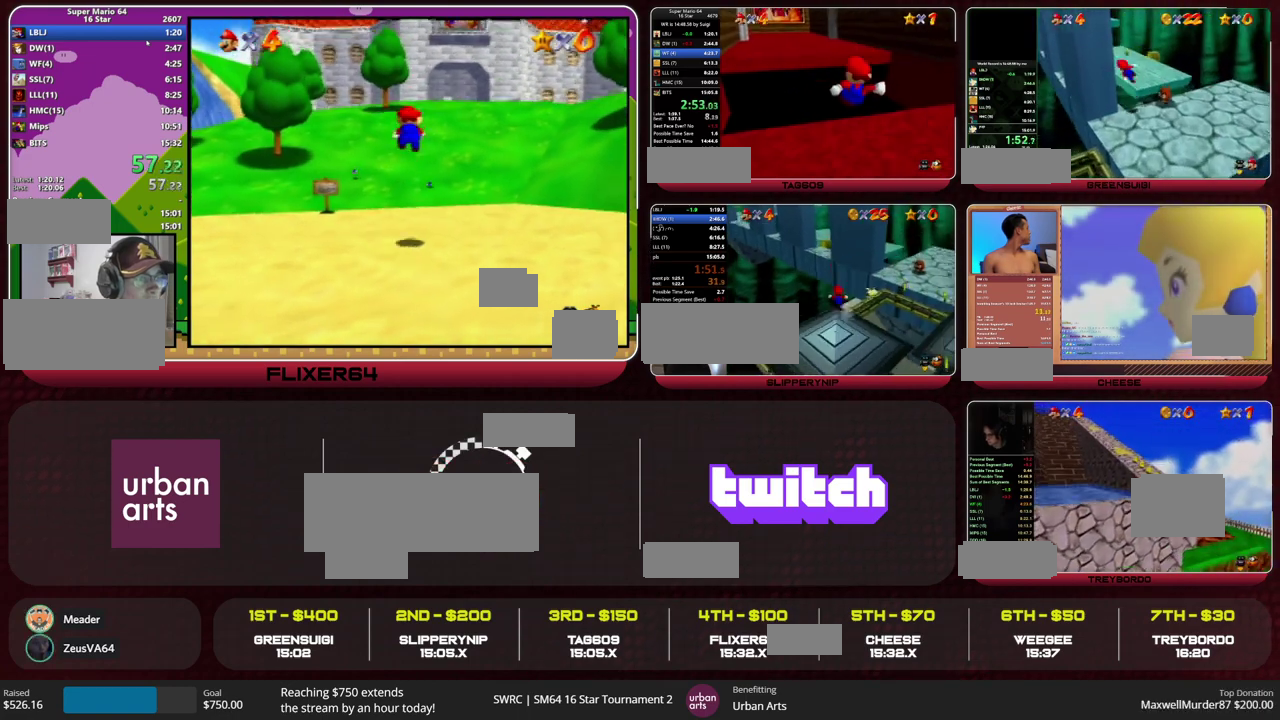
{"buttons": [], "left_stick": "center", "events": [[233, "left_stick", "center"]]}
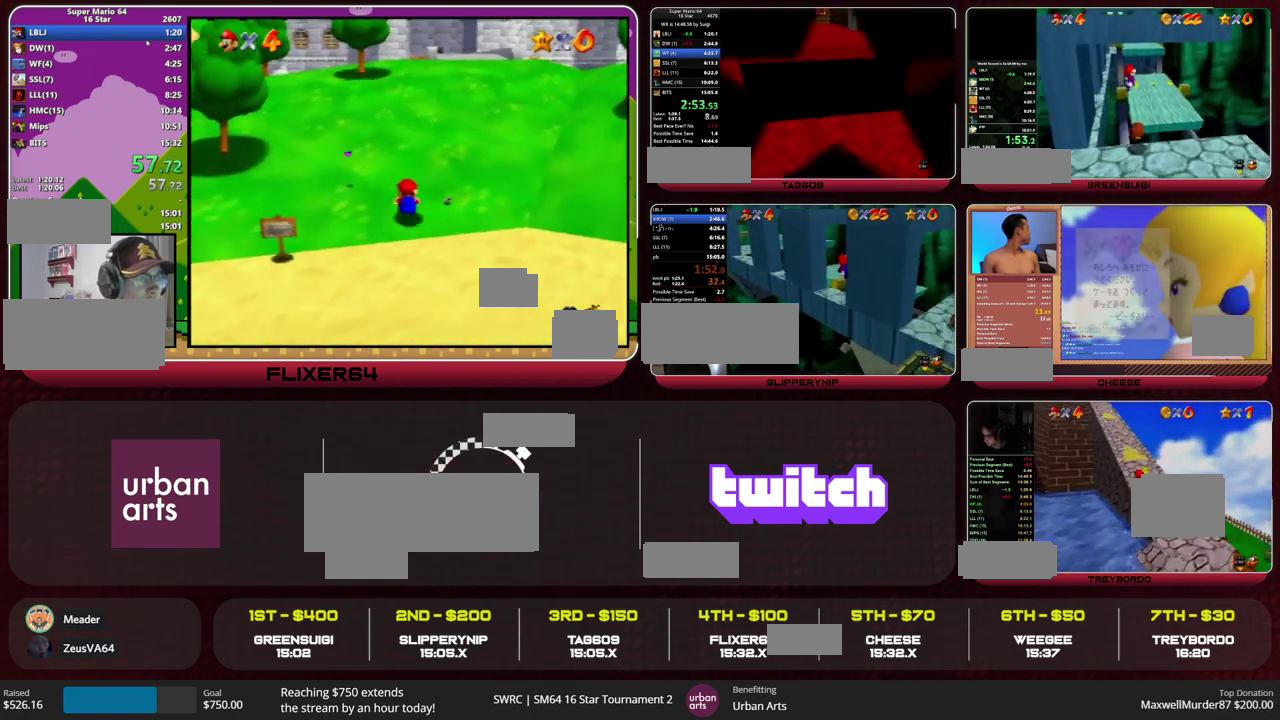
{"buttons": [], "left_stick": "center", "events": []}
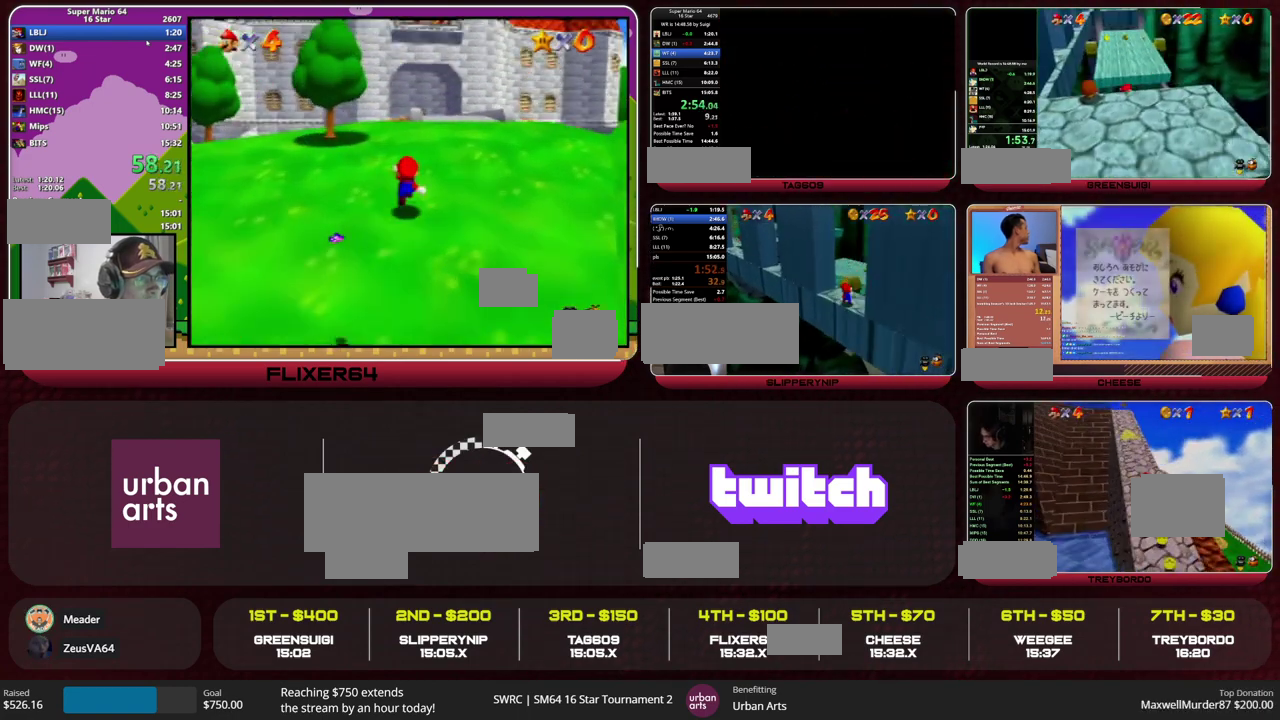
{"buttons": [], "left_stick": "center", "events": []}
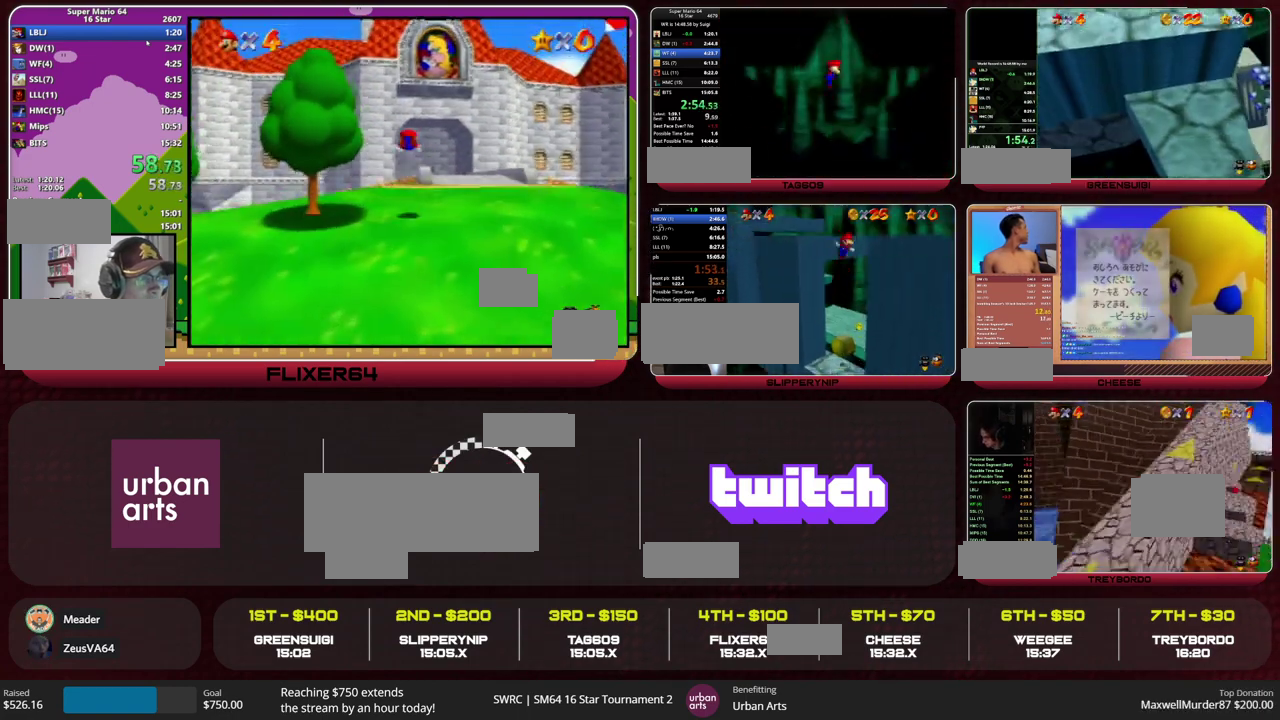
{"buttons": [], "left_stick": "center", "events": []}
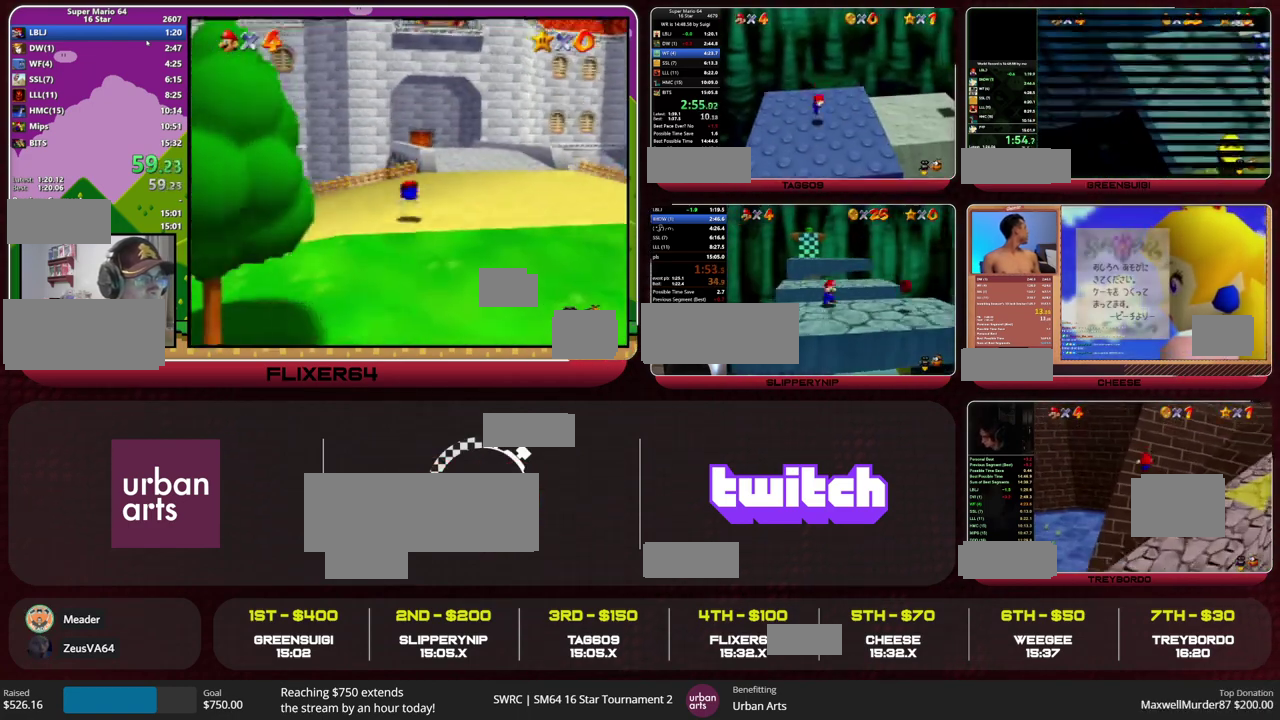
{"buttons": [], "left_stick": "center", "events": []}
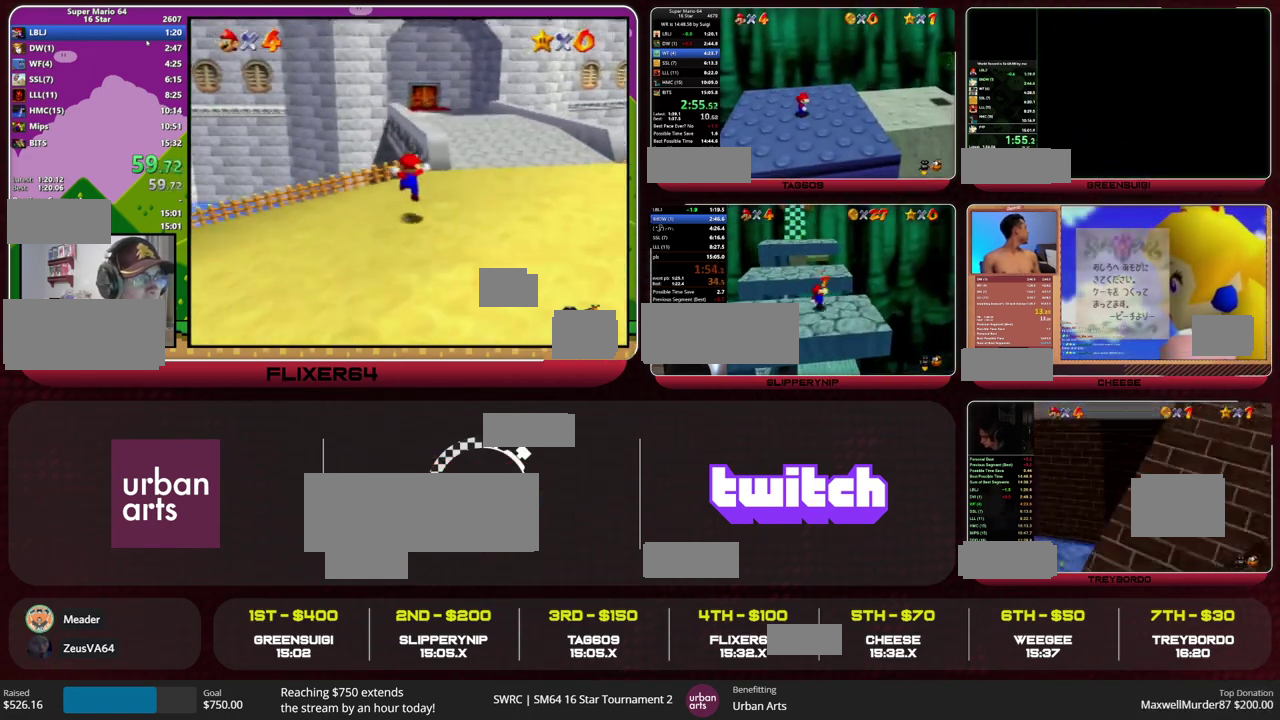
{"buttons": [], "left_stick": "center", "events": [[67, "START", "down"], [200, "left_stick", "down"], [300, "START", "up"], [400, "left_stick", "center"]]}
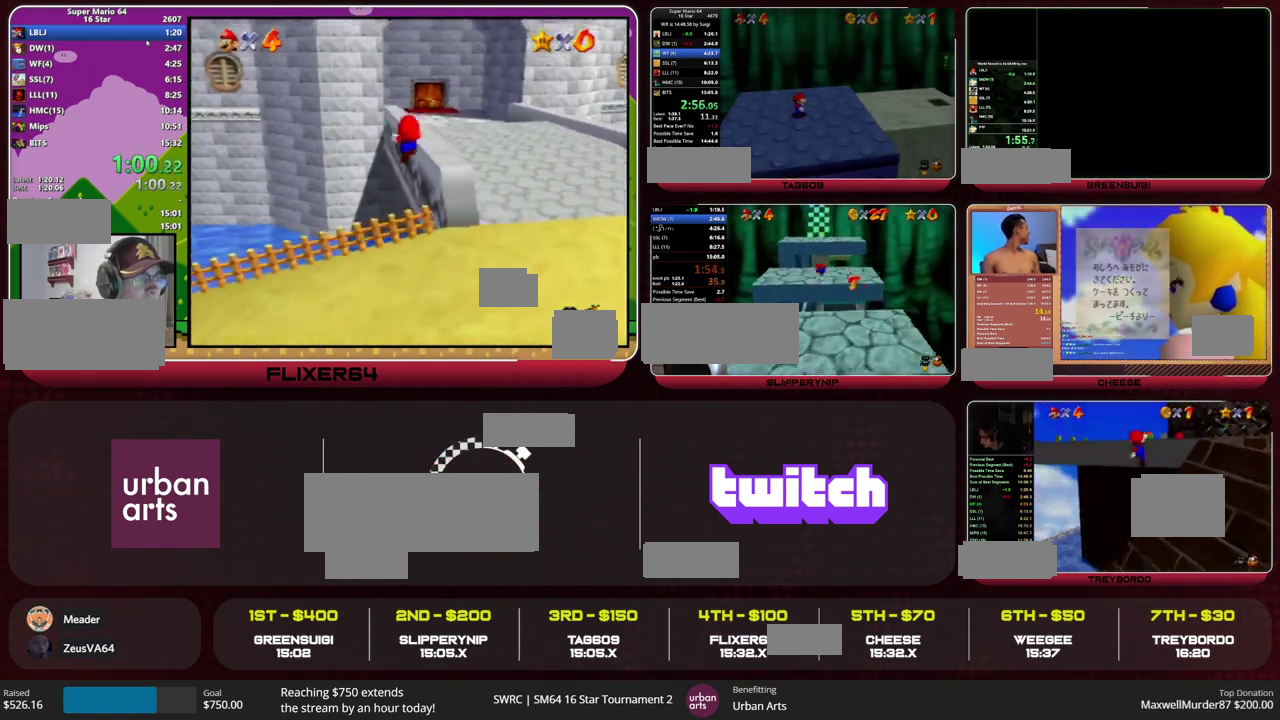
{"buttons": ["A"], "left_stick": "up-right", "events": [[200, "A", "down"], [267, "left_stick", "up-right"]]}
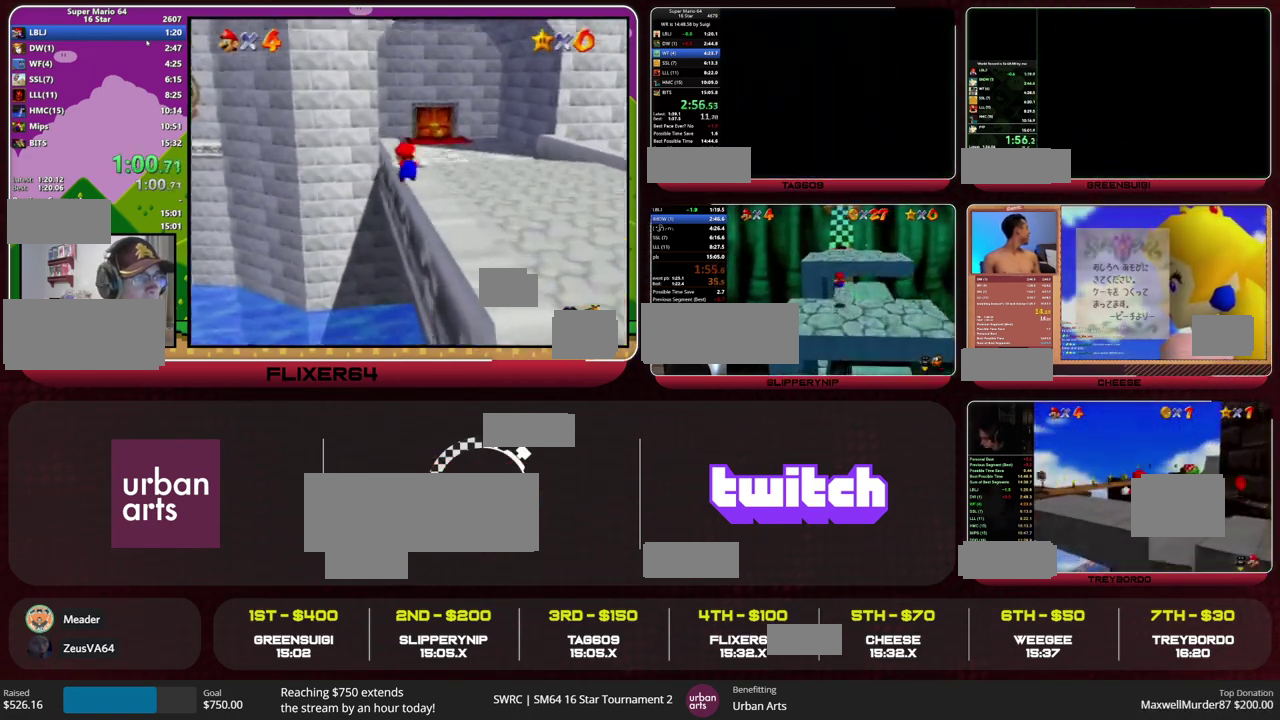
{"buttons": ["A"], "left_stick": "up-right", "events": []}
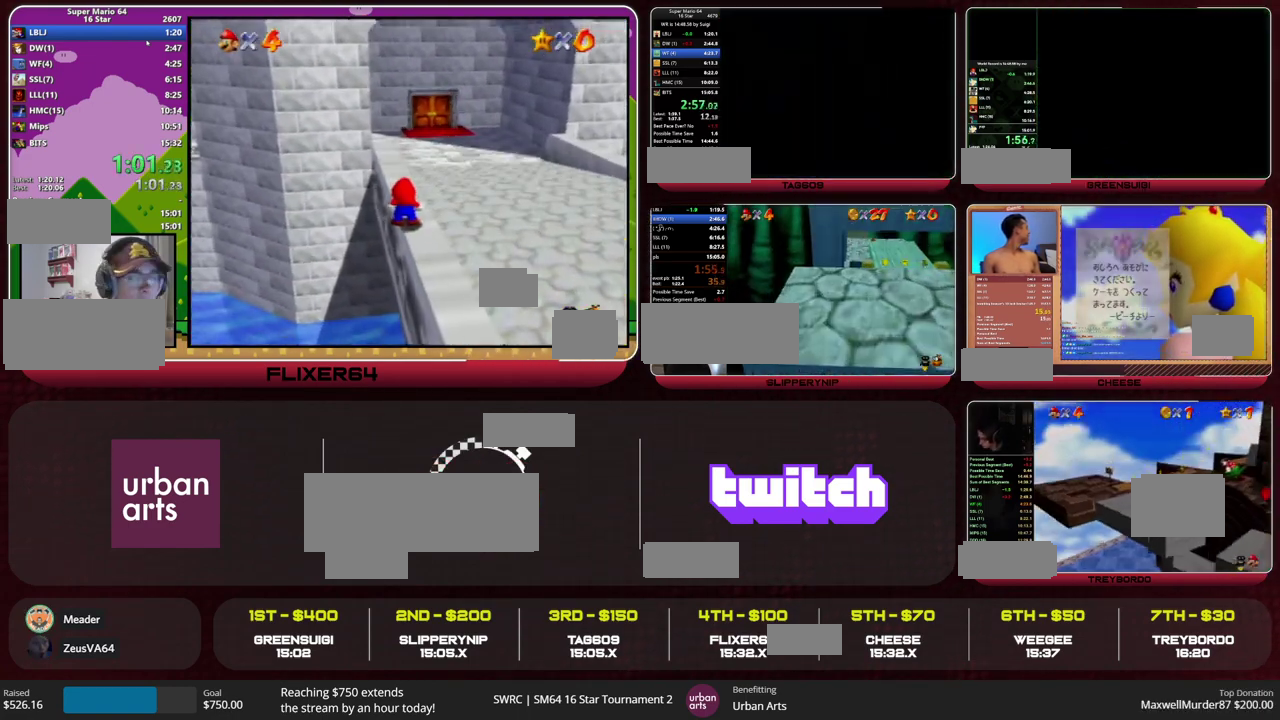
{"buttons": ["A", "B"], "left_stick": "up-right", "events": [[467, "B", "down"]]}
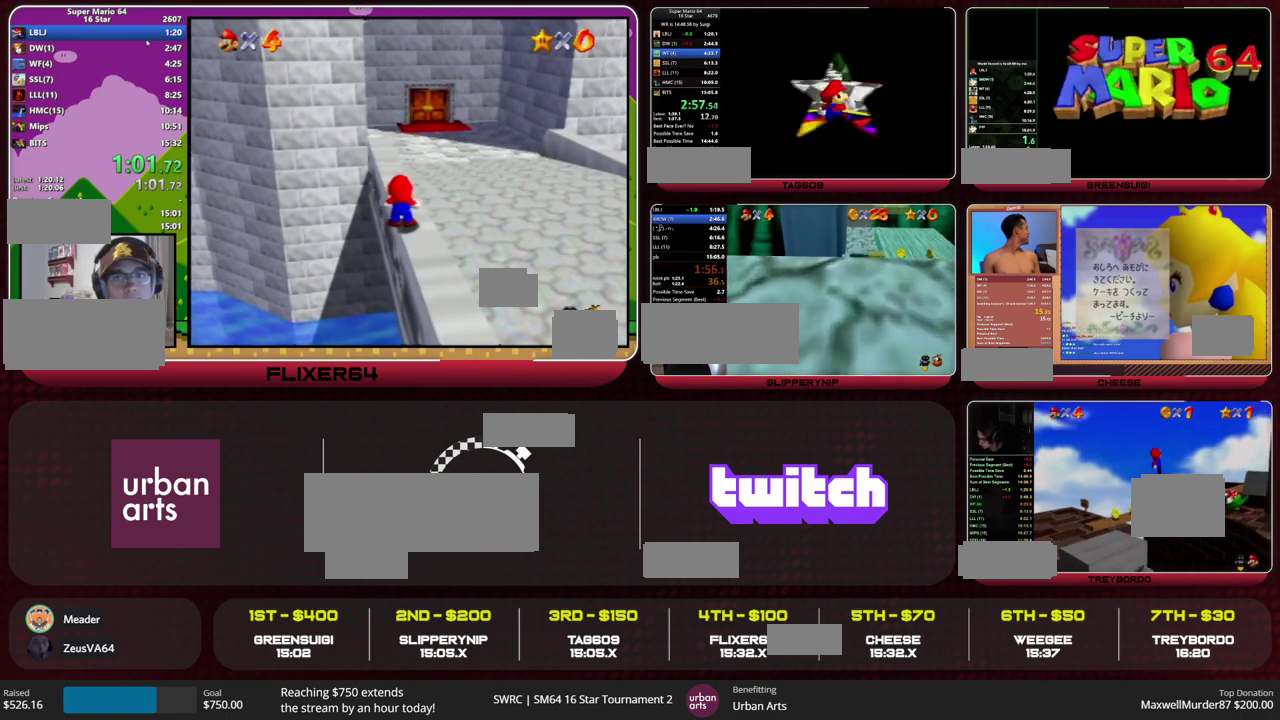
{"buttons": [], "left_stick": "up-right", "events": [[100, "A", "up"], [100, "B", "up"]]}
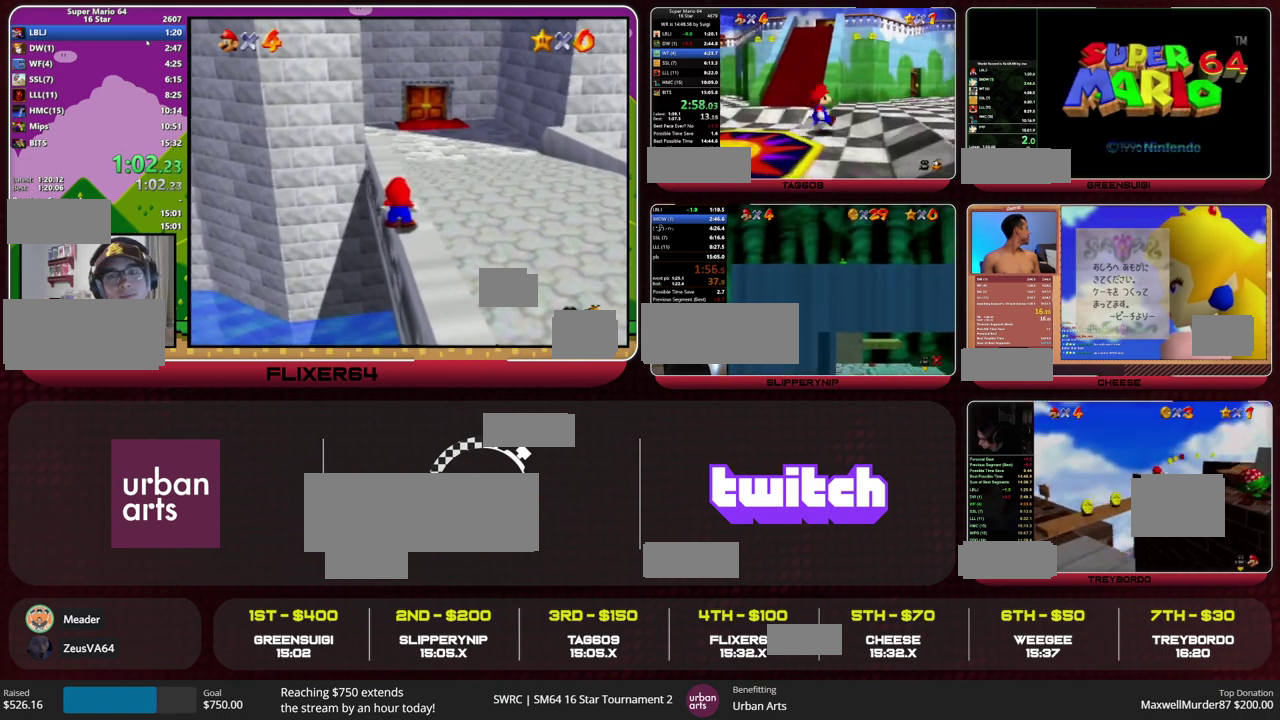
{"buttons": [], "left_stick": "up", "events": [[33, "Z", "down"], [67, "A", "down"], [167, "A", "up"], [200, "Z", "up"], [467, "left_stick", "up"]]}
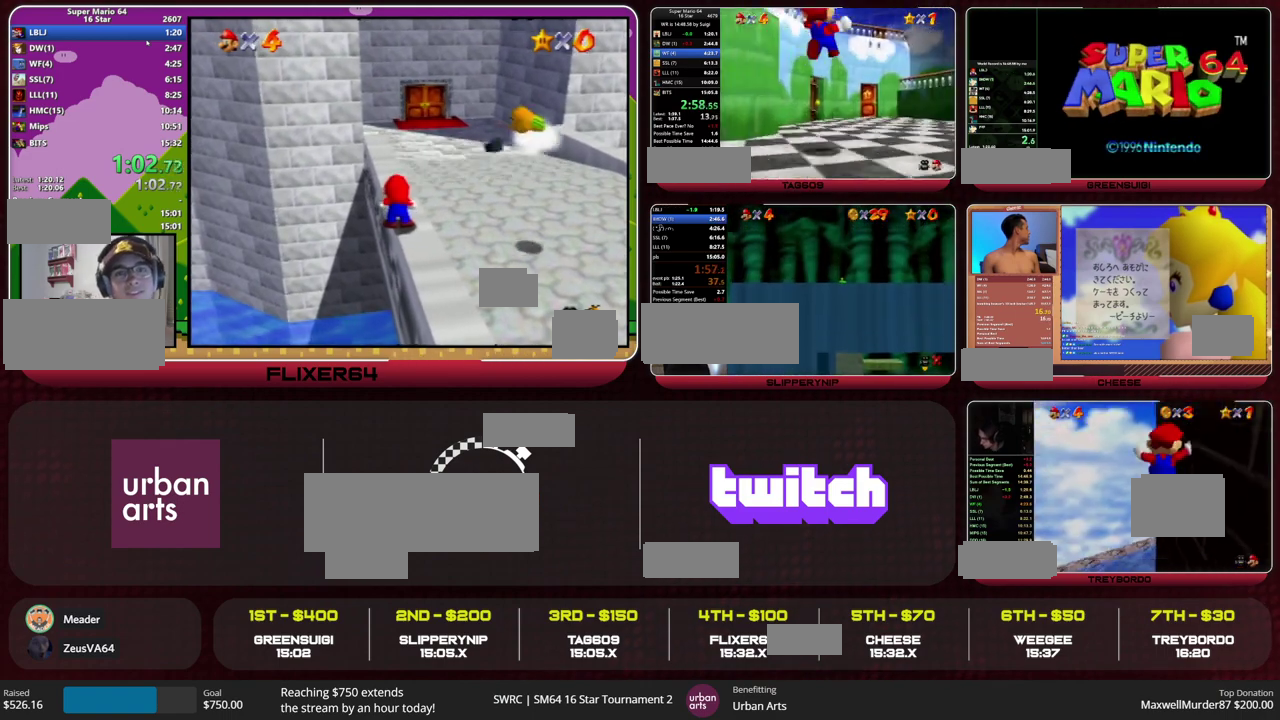
{"buttons": [], "left_stick": "up"}
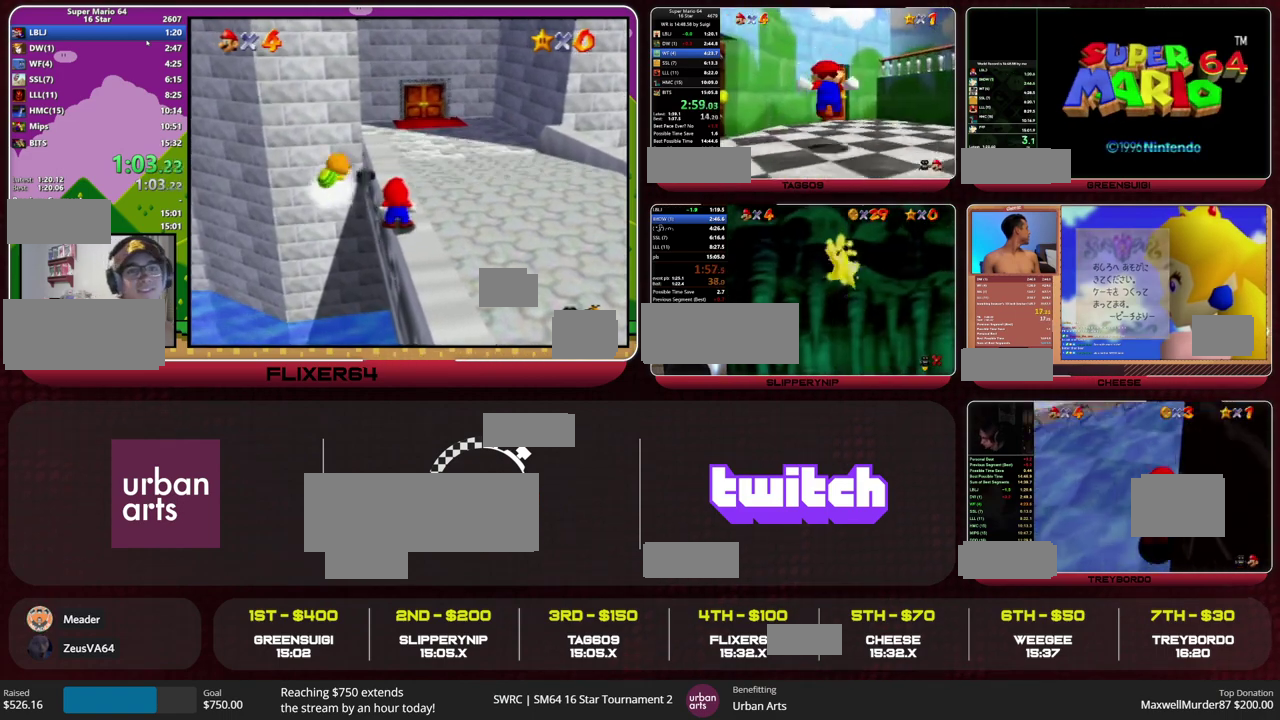
{"buttons": [], "left_stick": "up", "events": []}
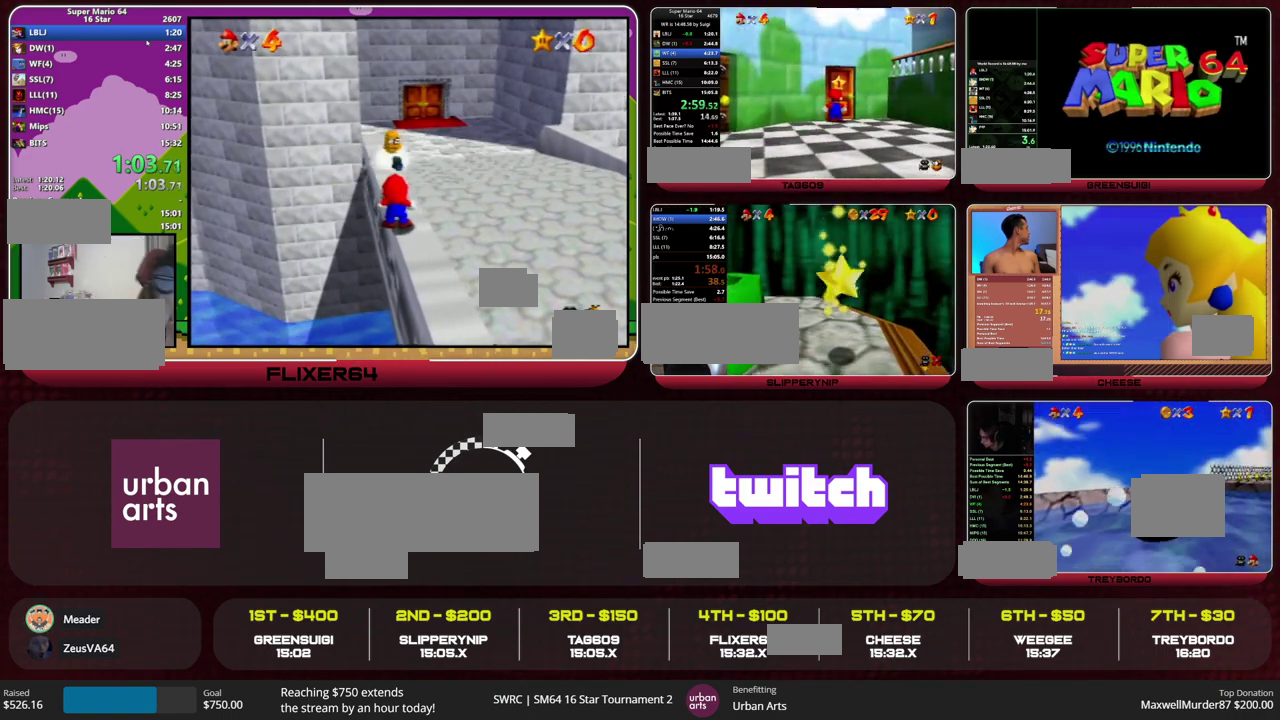
{"buttons": [], "left_stick": "up", "events": []}
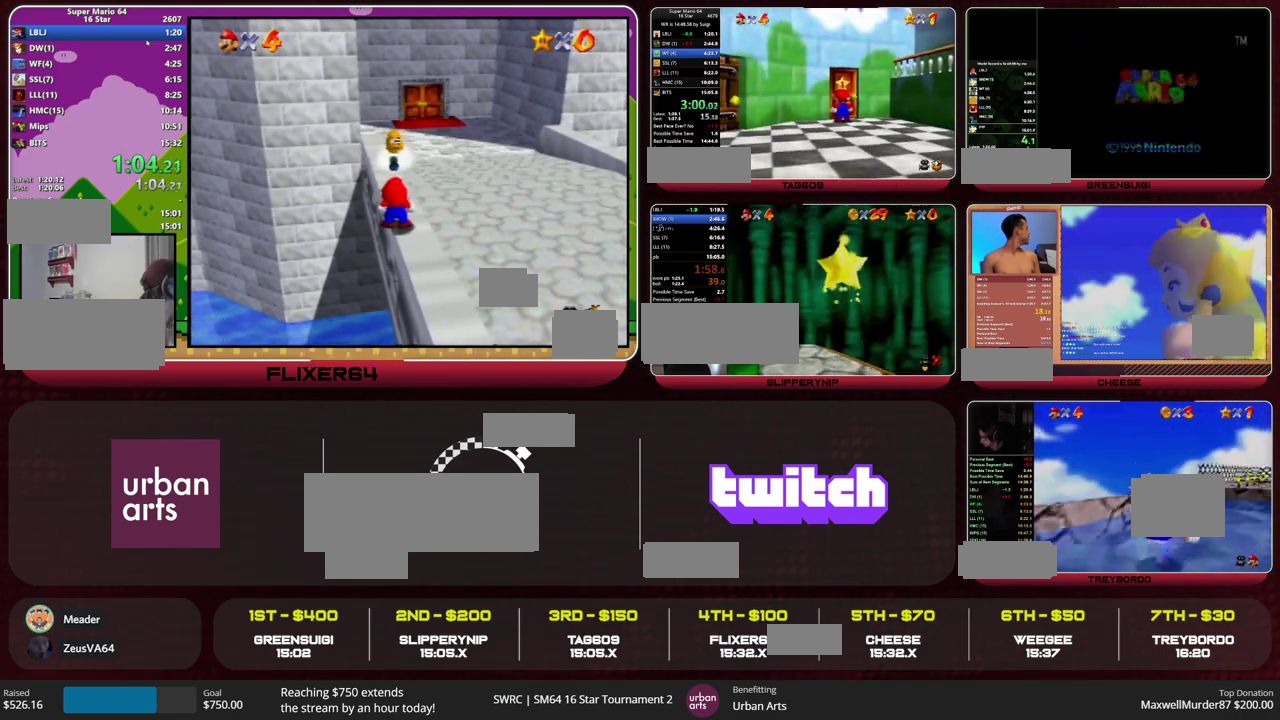
{"buttons": [], "left_stick": "up", "events": []}
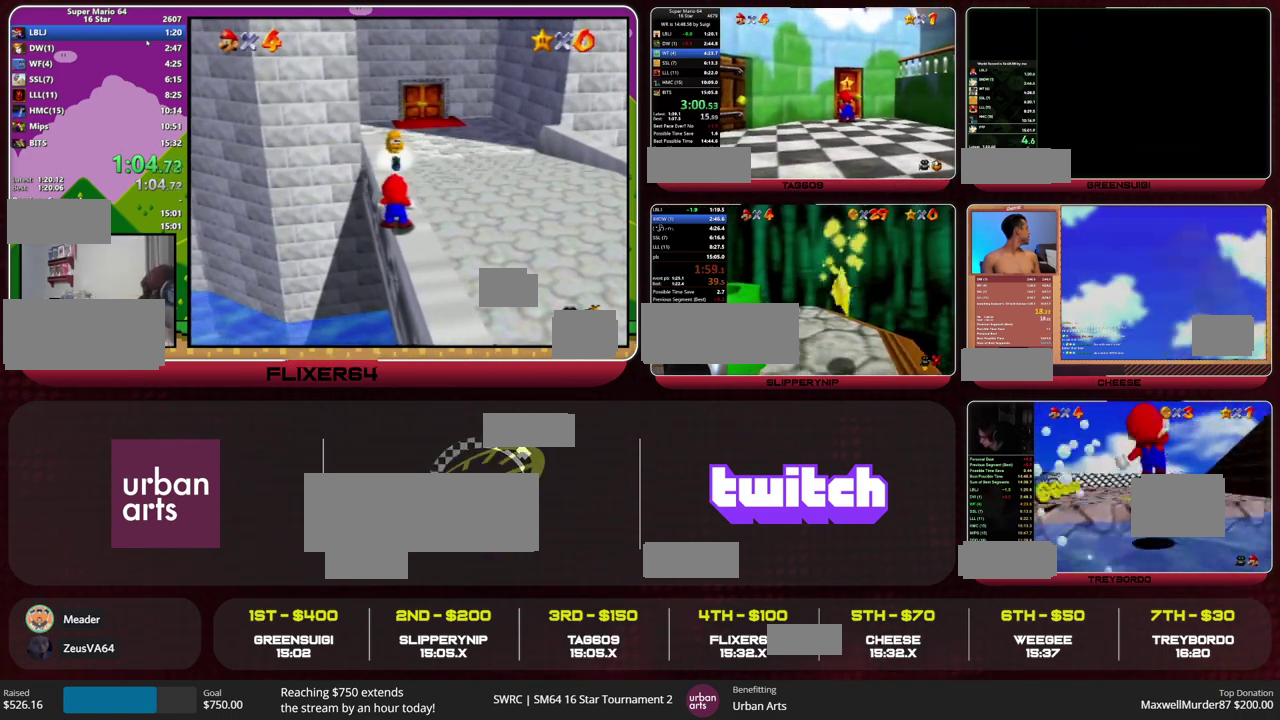
{"buttons": [], "left_stick": "up", "events": []}
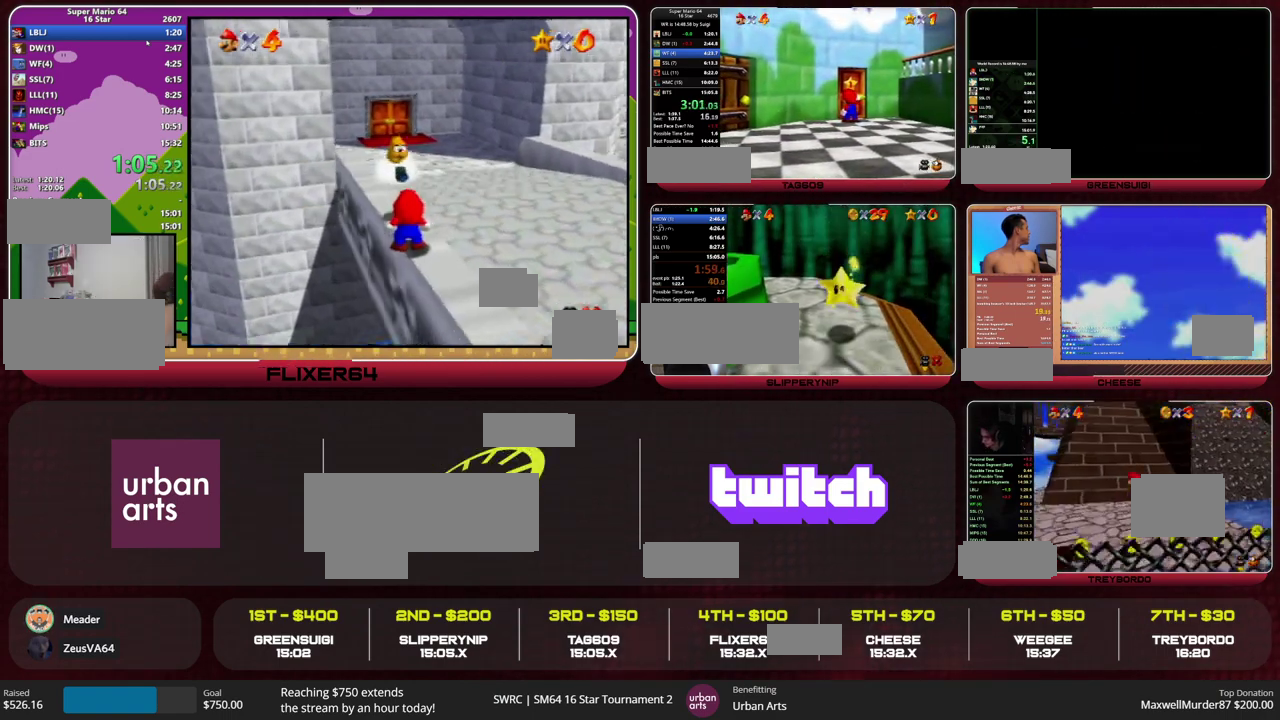
{"buttons": [], "left_stick": "up", "events": []}
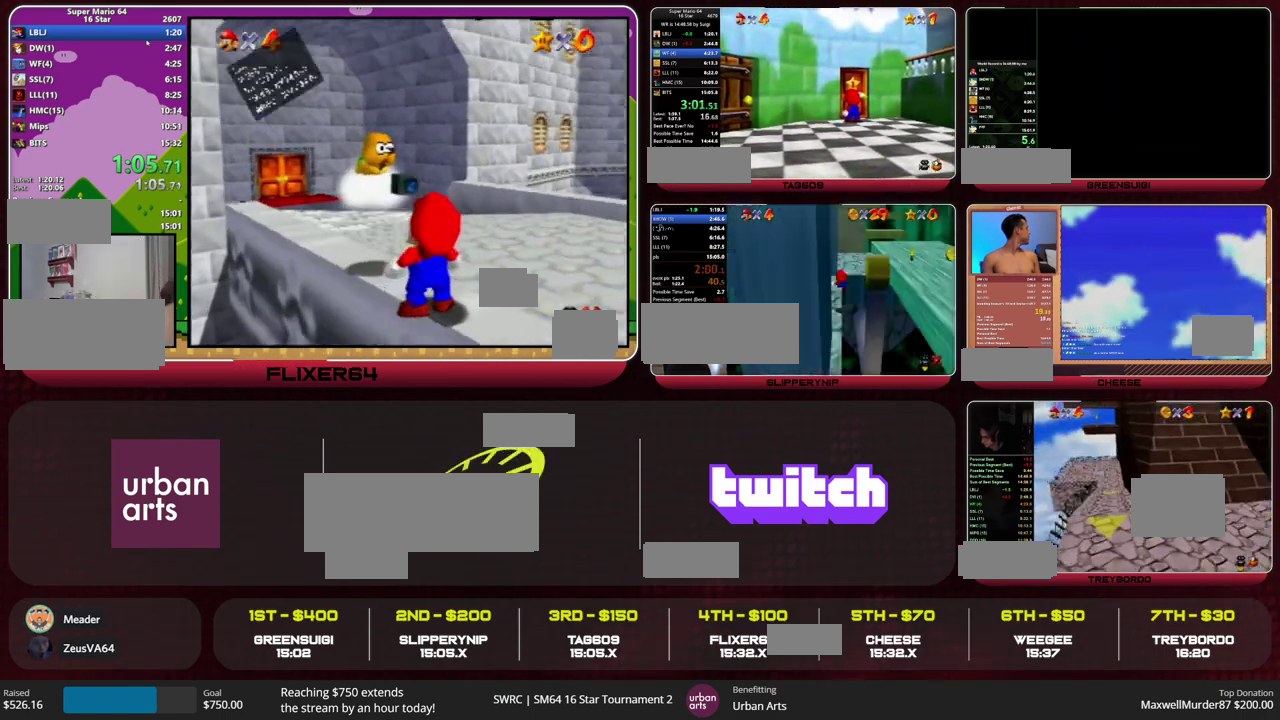
{"buttons": [], "left_stick": "up", "events": []}